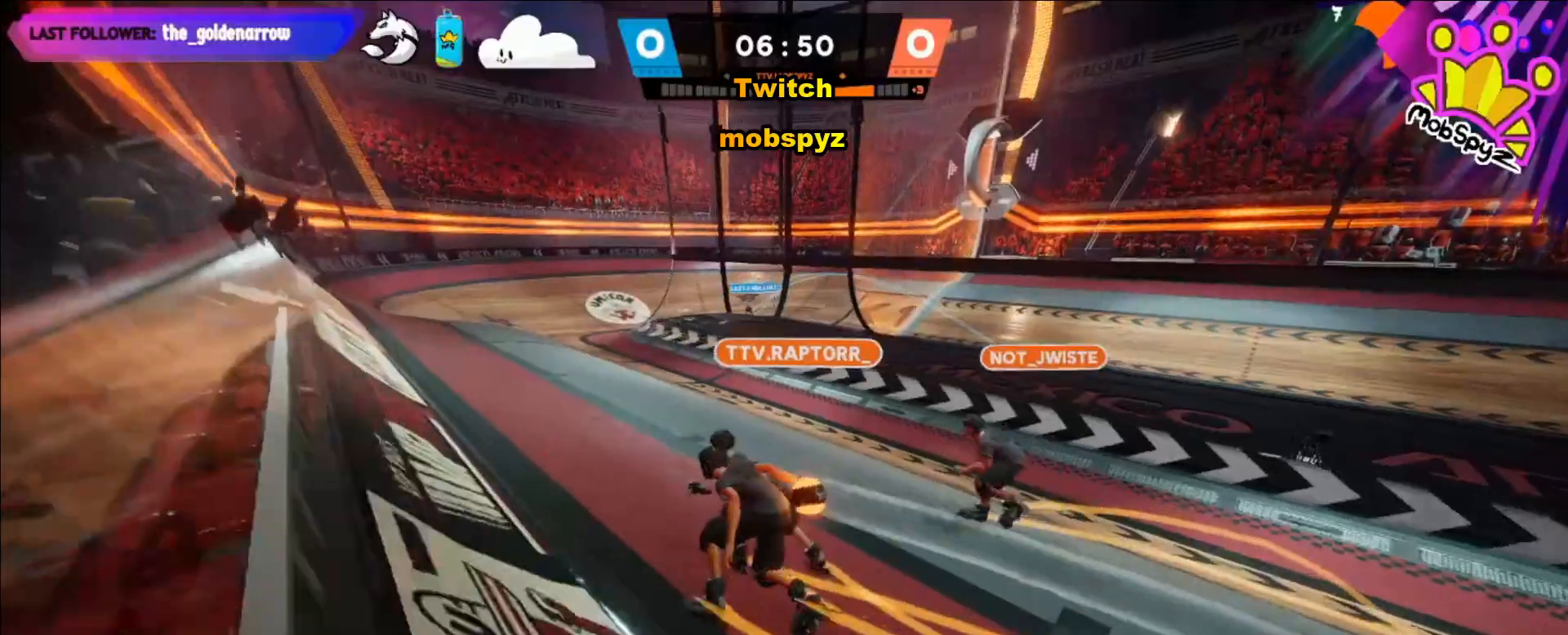
Gameplay with a controller (PlayStation layout); each line is a JSON object with the inputs held at the frame after it. "events" lists button and stick changes between this image and that frame as [ms after this image, input, new state], when the widget could be followed in between.
{"buttons": ["R2"], "left_stick": "center", "right_stick": "down-left", "events": [[120, "L2", "up"], [120, "R2", "up"], [160, "L2", "down"], [240, "L2", "up"], [280, "L2", "down"], [280, "R2", "down"], [520, "L2", "up"], [520, "right_stick", "down-left"]]}
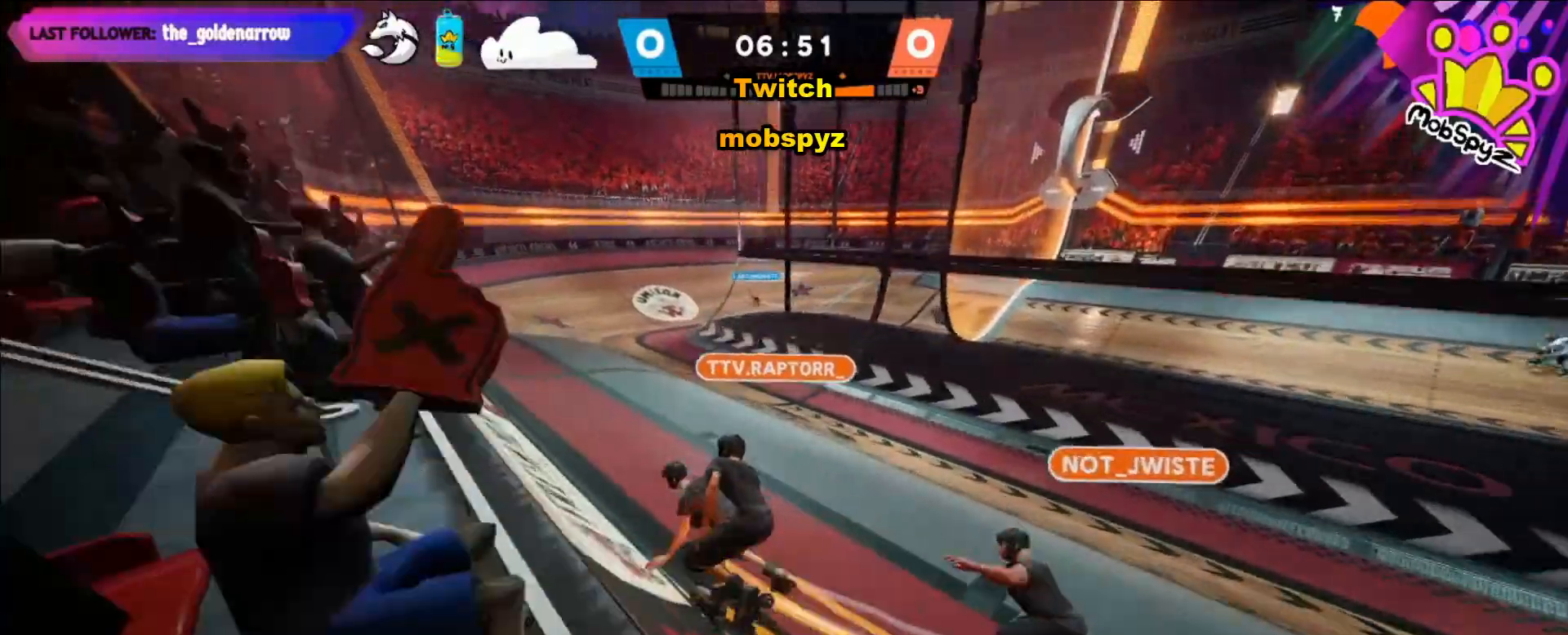
{"buttons": ["L2"], "left_stick": "center", "right_stick": "center", "events": [[80, "L2", "down"], [80, "right_stick", "center"], [200, "L2", "up"], [200, "right_stick", "down-left"], [240, "L2", "down"], [320, "L2", "up"], [360, "right_stick", "center"], [440, "L2", "down"], [440, "R2", "up"]]}
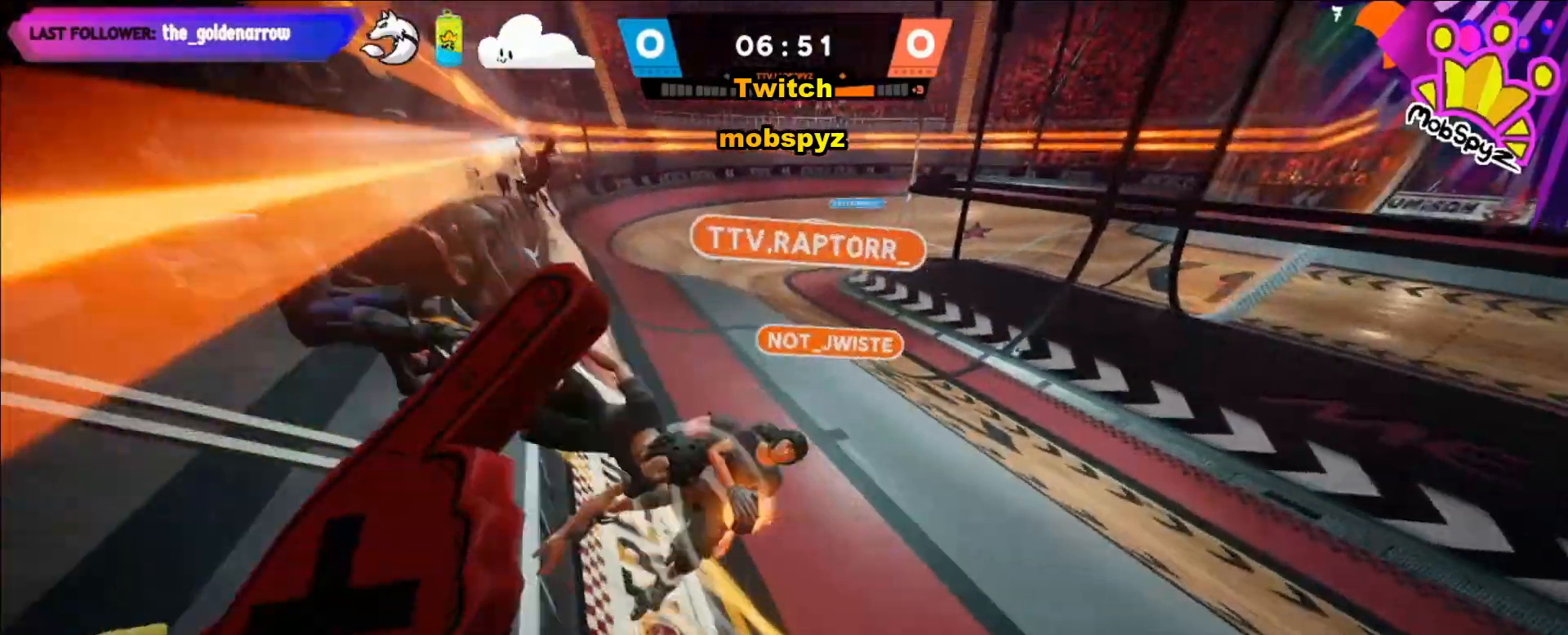
{"buttons": [], "left_stick": "center", "right_stick": "right", "events": [[200, "L2", "up"], [240, "right_stick", "right"], [320, "right_stick", "center"], [440, "right_stick", "right"]]}
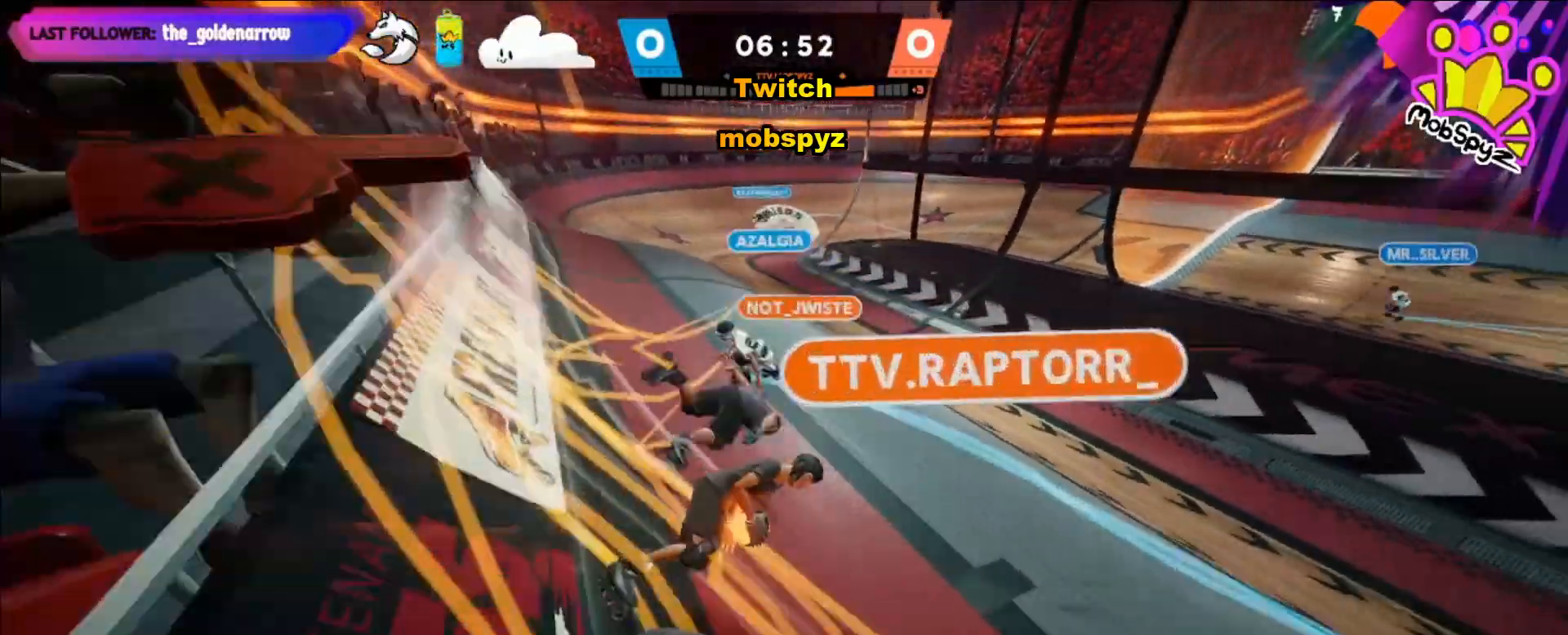
{"buttons": [], "left_stick": "center", "right_stick": "right", "events": [[320, "right_stick", "center"], [480, "right_stick", "right"]]}
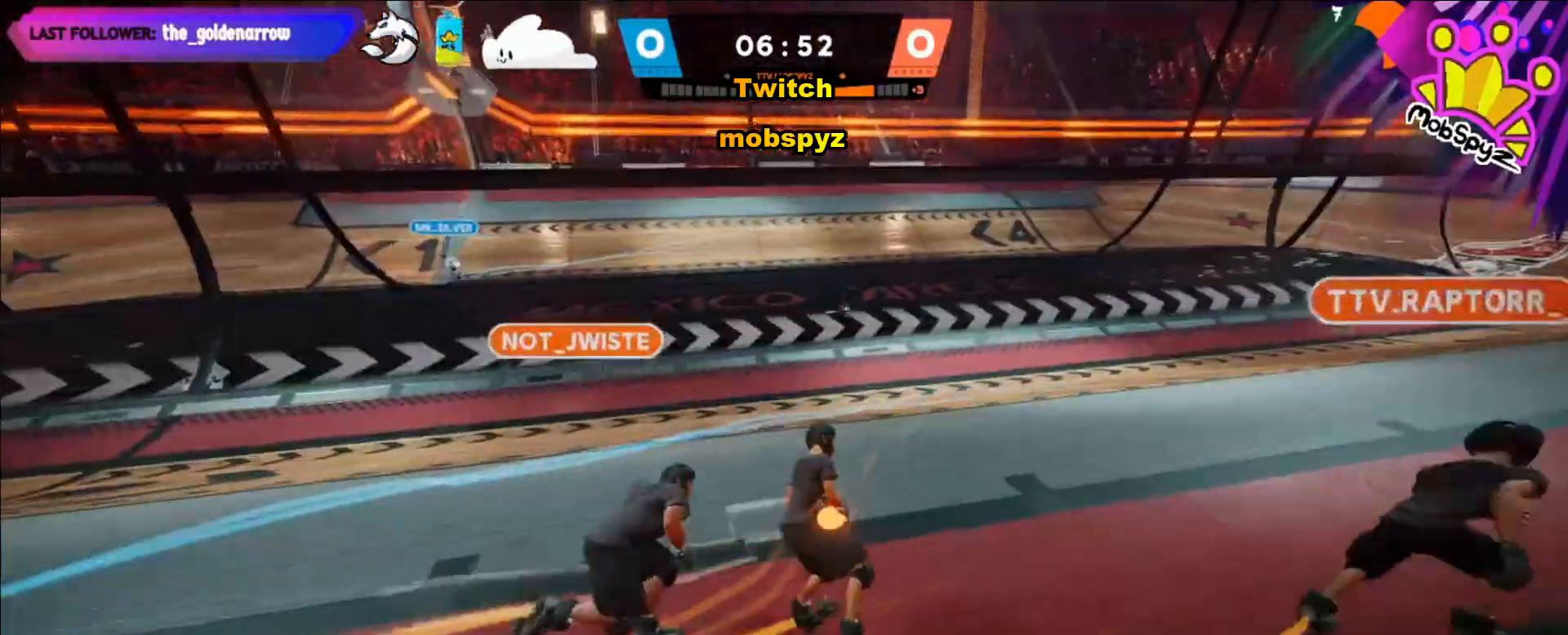
{"buttons": [], "left_stick": "center", "right_stick": "center", "events": [[320, "right_stick", "center"]]}
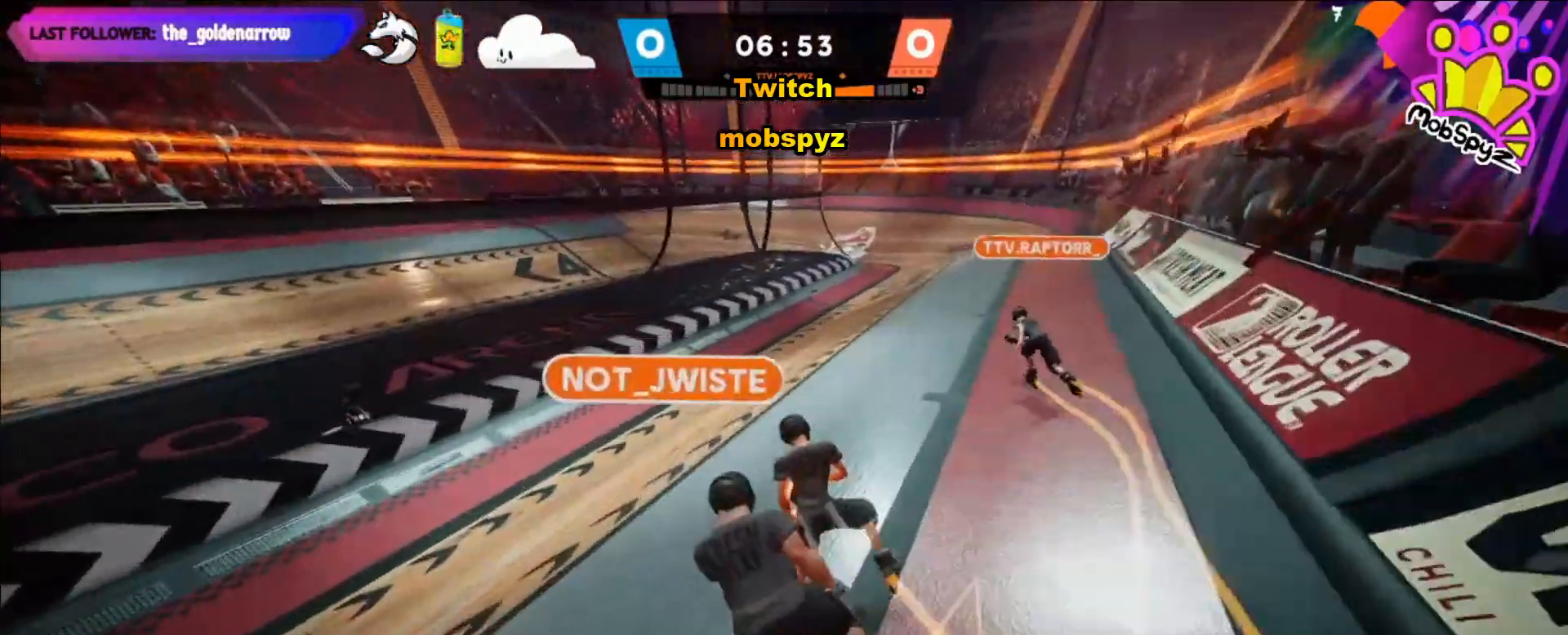
{"buttons": [], "left_stick": "center", "right_stick": "center", "events": [[160, "right_stick", "up-right"], [440, "right_stick", "center"]]}
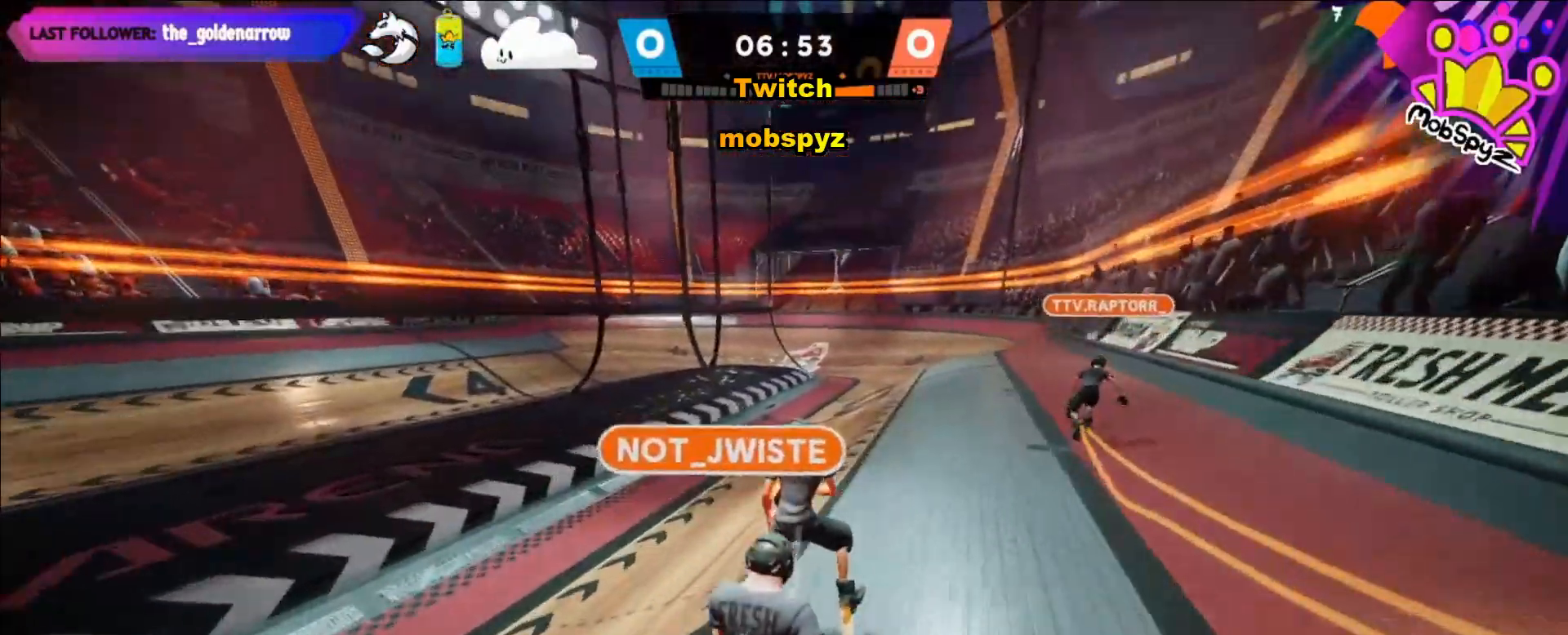
{"buttons": [], "left_stick": "center", "right_stick": "center", "events": []}
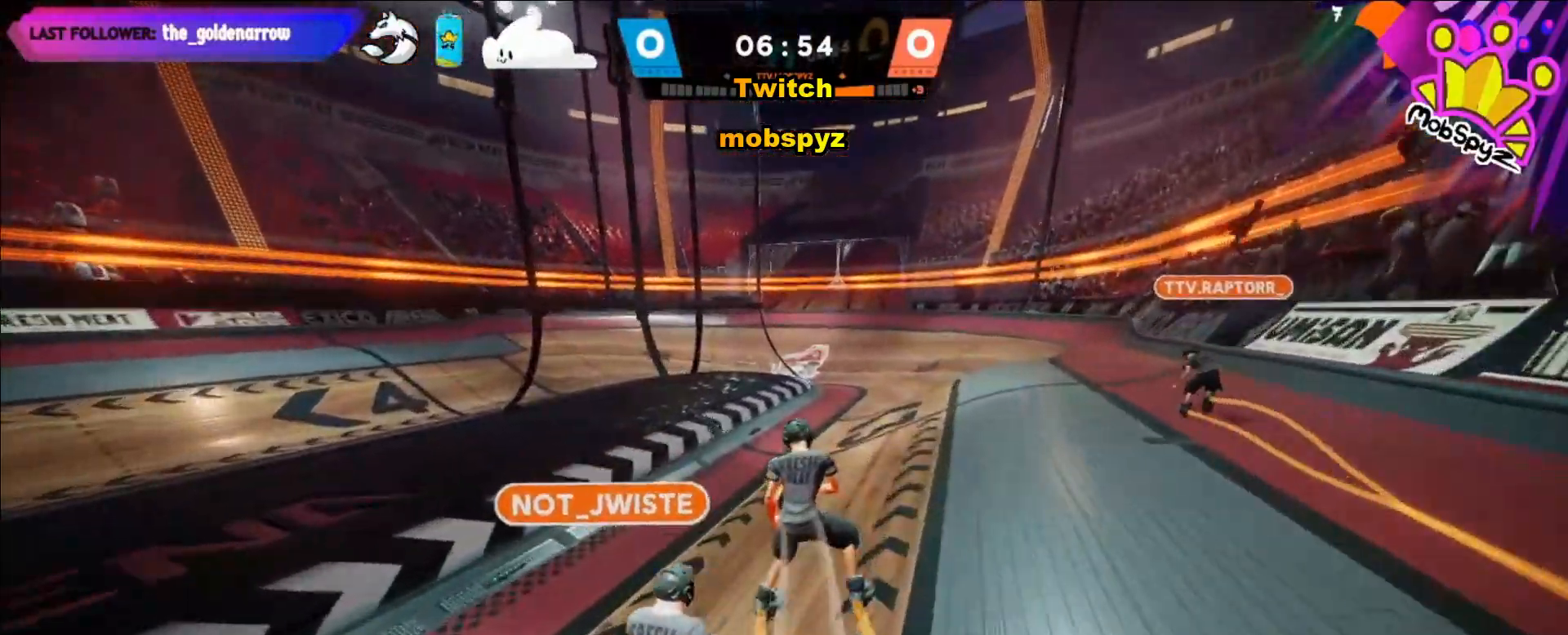
{"buttons": [], "left_stick": "center", "right_stick": "center", "events": [[40, "L2", "down"], [120, "L2", "up"], [160, "L2", "down"], [240, "L2", "up"], [320, "L2", "down"], [440, "L2", "up"]]}
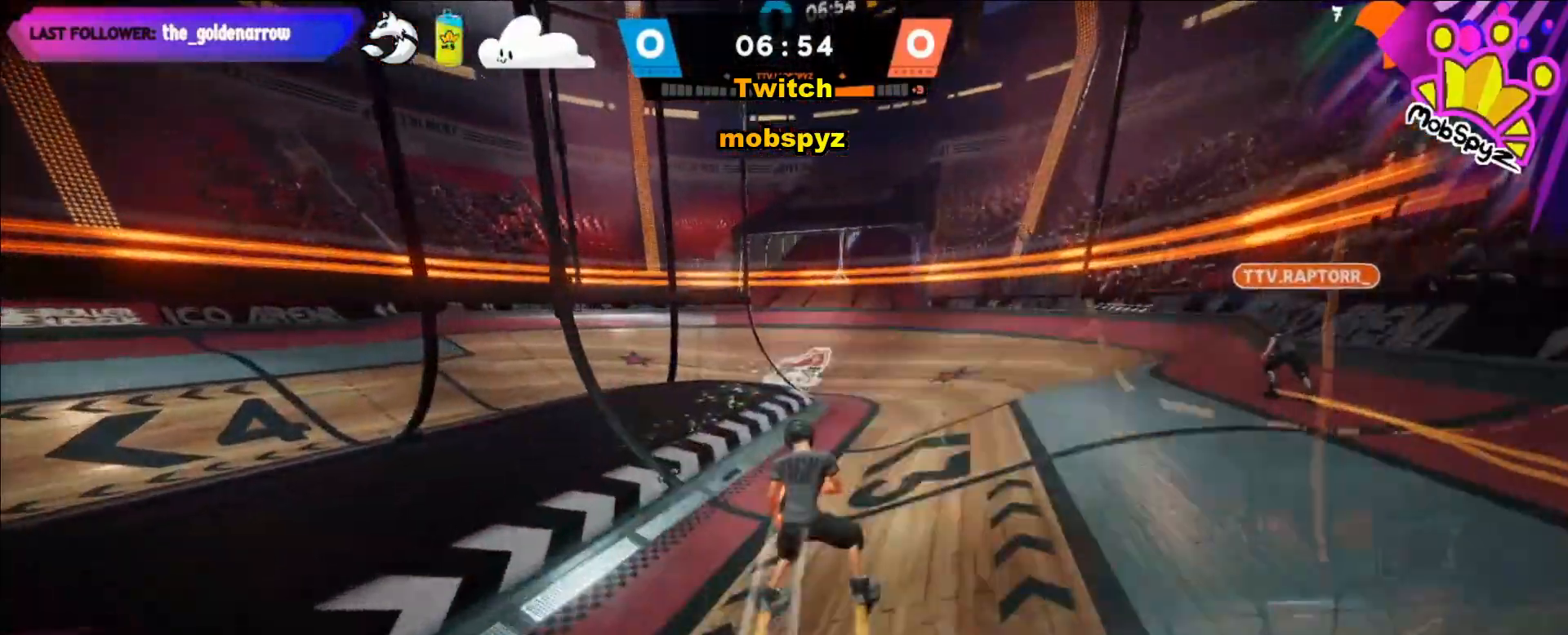
{"buttons": [], "left_stick": "center", "right_stick": "center", "events": [[320, "right_stick", "right"], [480, "right_stick", "center"]]}
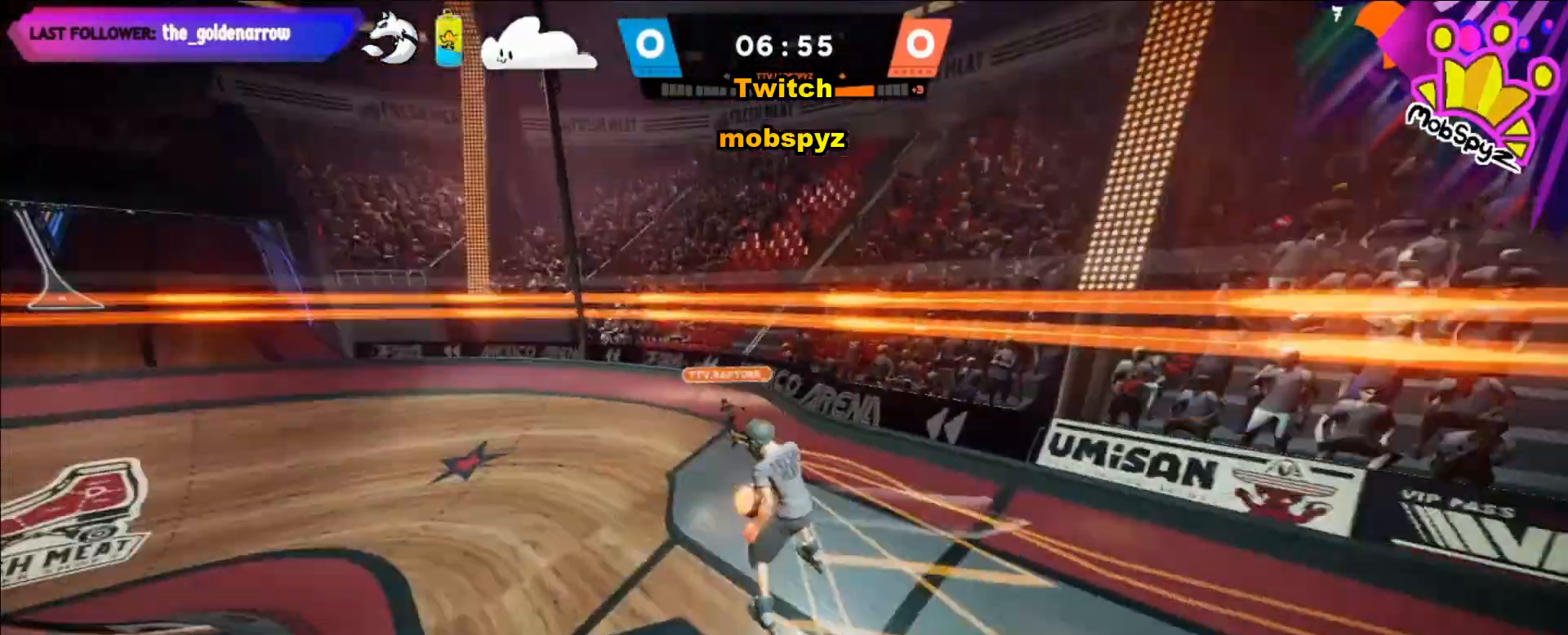
{"buttons": [], "left_stick": "center", "right_stick": "center", "events": []}
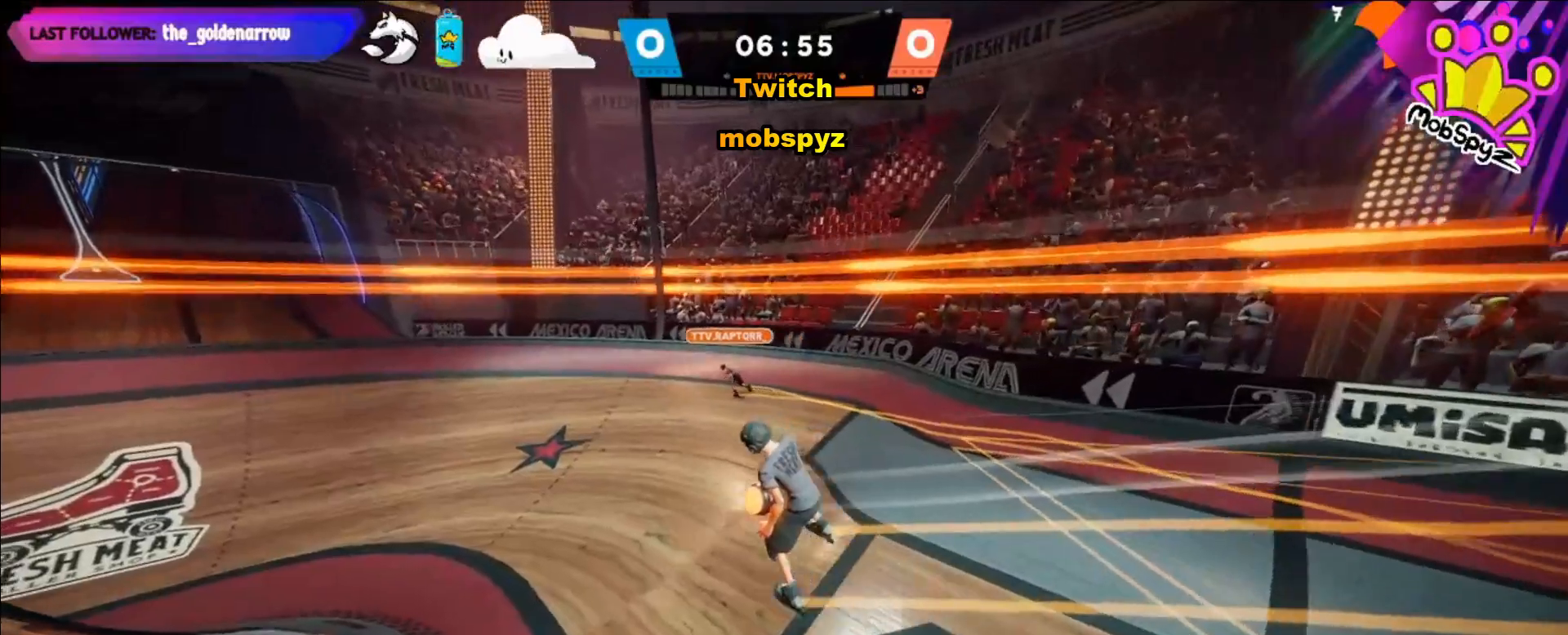
{"buttons": [], "left_stick": "center", "right_stick": "center", "events": []}
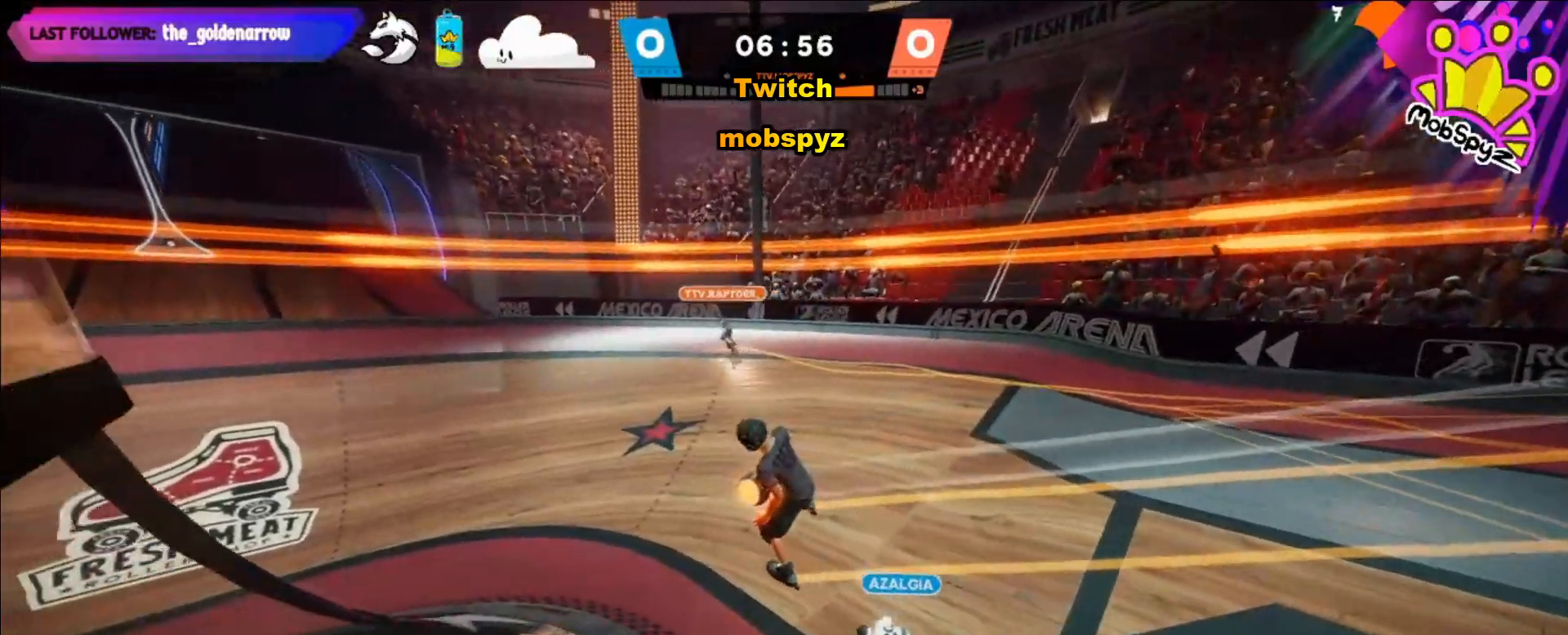
{"buttons": [], "left_stick": "center", "right_stick": "center", "events": []}
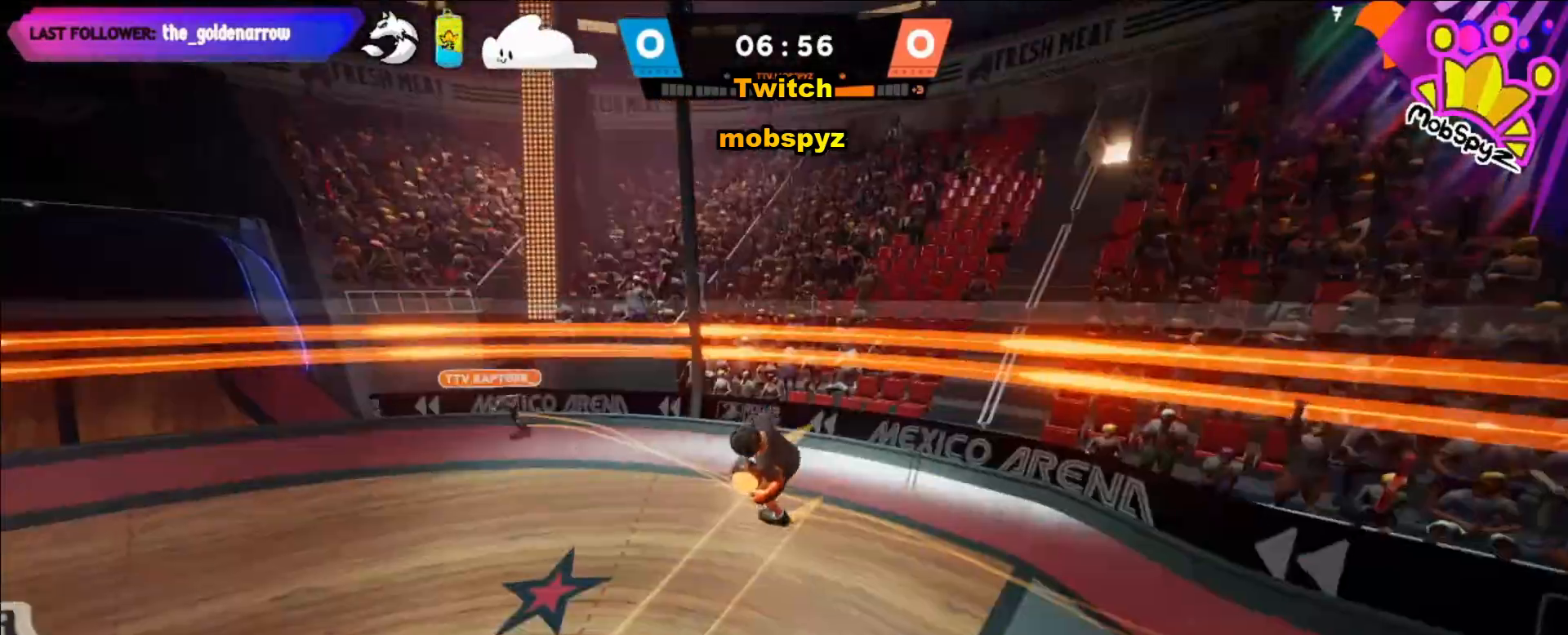
{"buttons": [], "left_stick": "center", "right_stick": "left", "events": [[440, "right_stick", "left"]]}
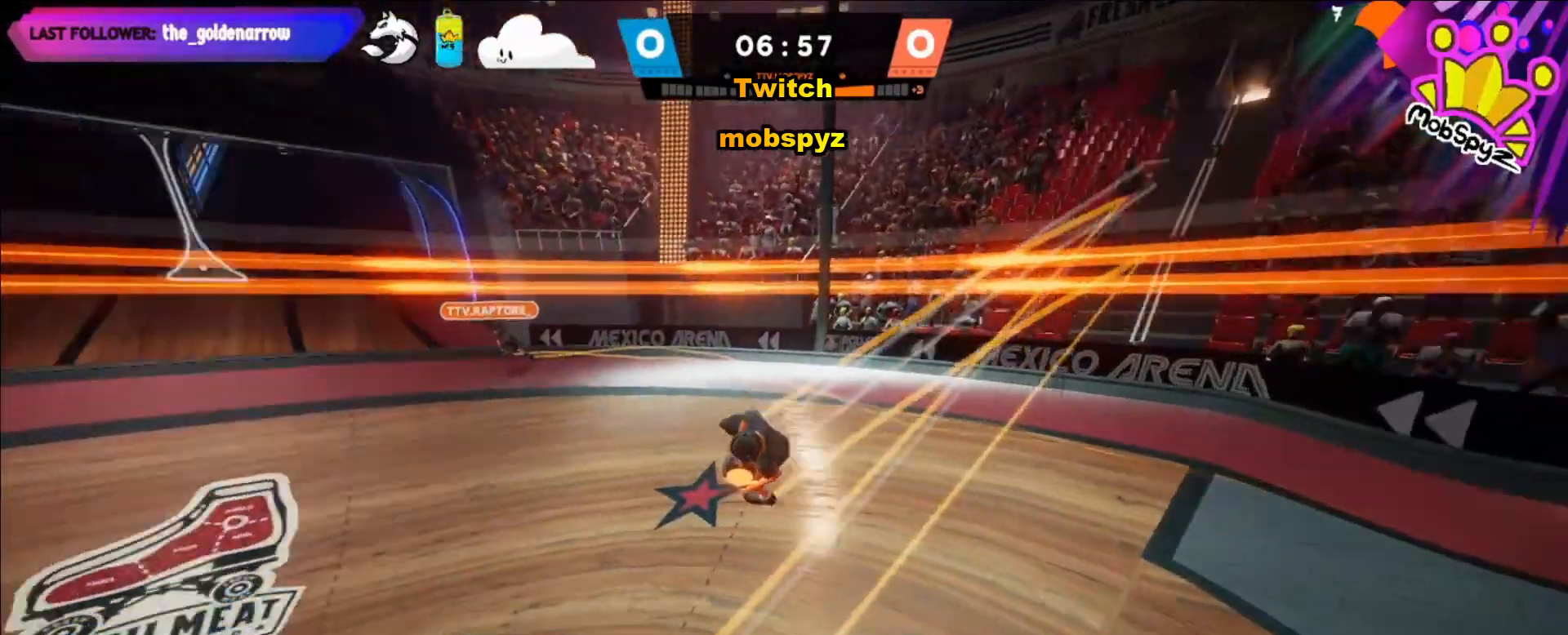
{"buttons": [], "left_stick": "center", "right_stick": "left", "events": []}
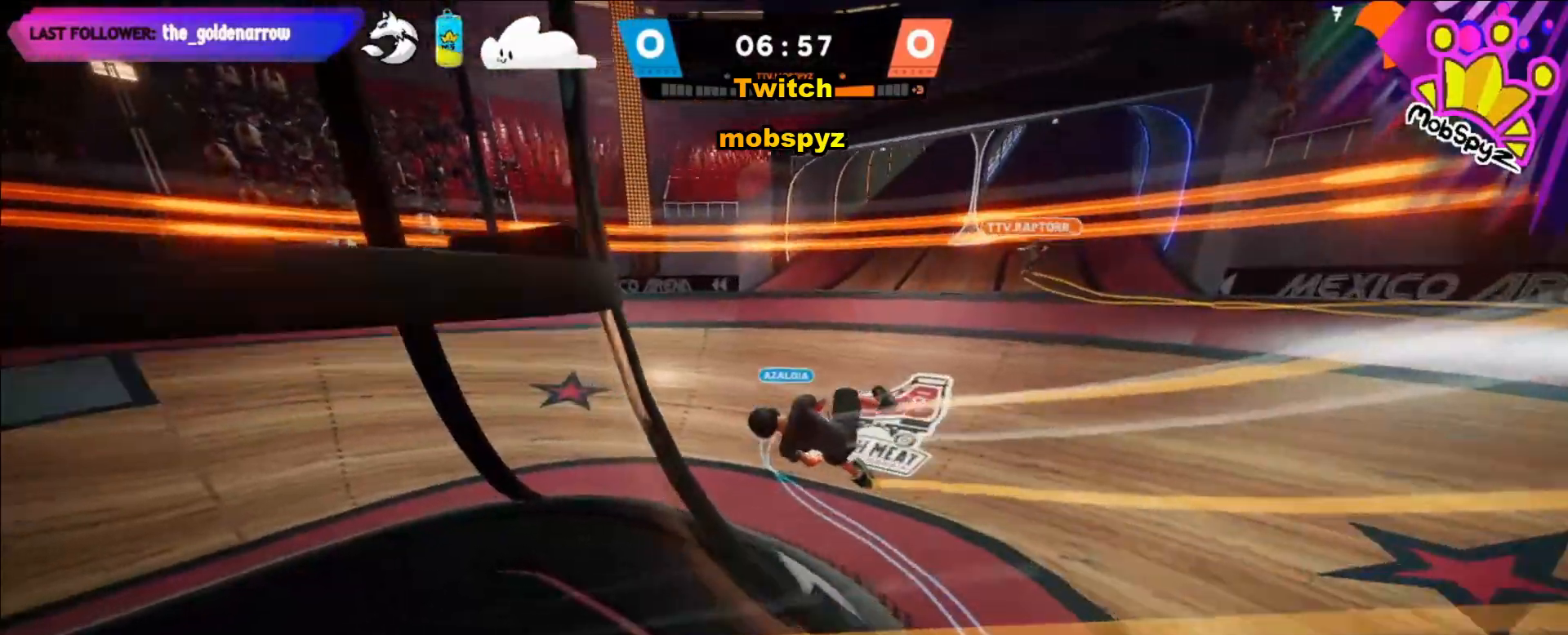
{"buttons": [], "left_stick": "center", "right_stick": "up-left", "events": [[120, "right_stick", "up-left"]]}
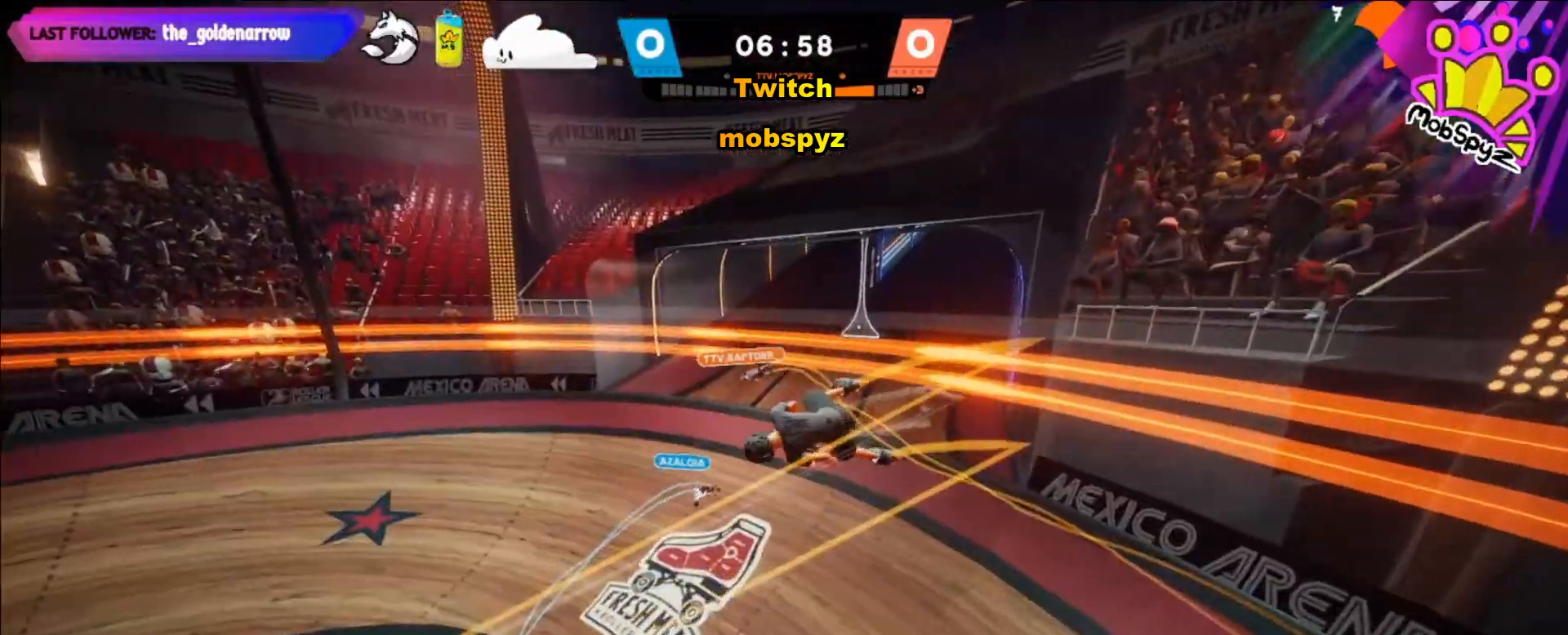
{"buttons": [], "left_stick": "center", "right_stick": "left", "events": [[120, "right_stick", "center"], [240, "right_stick", "left"]]}
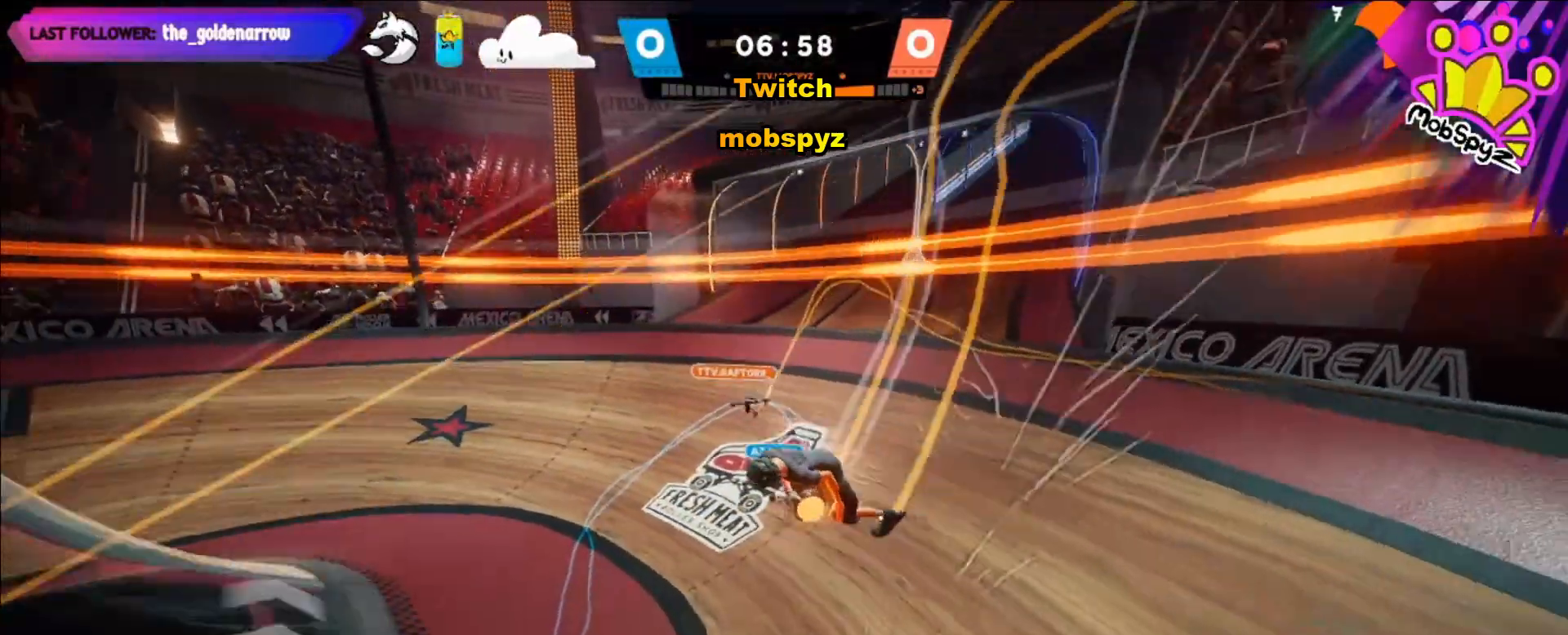
{"buttons": [], "left_stick": "center", "right_stick": "left", "events": []}
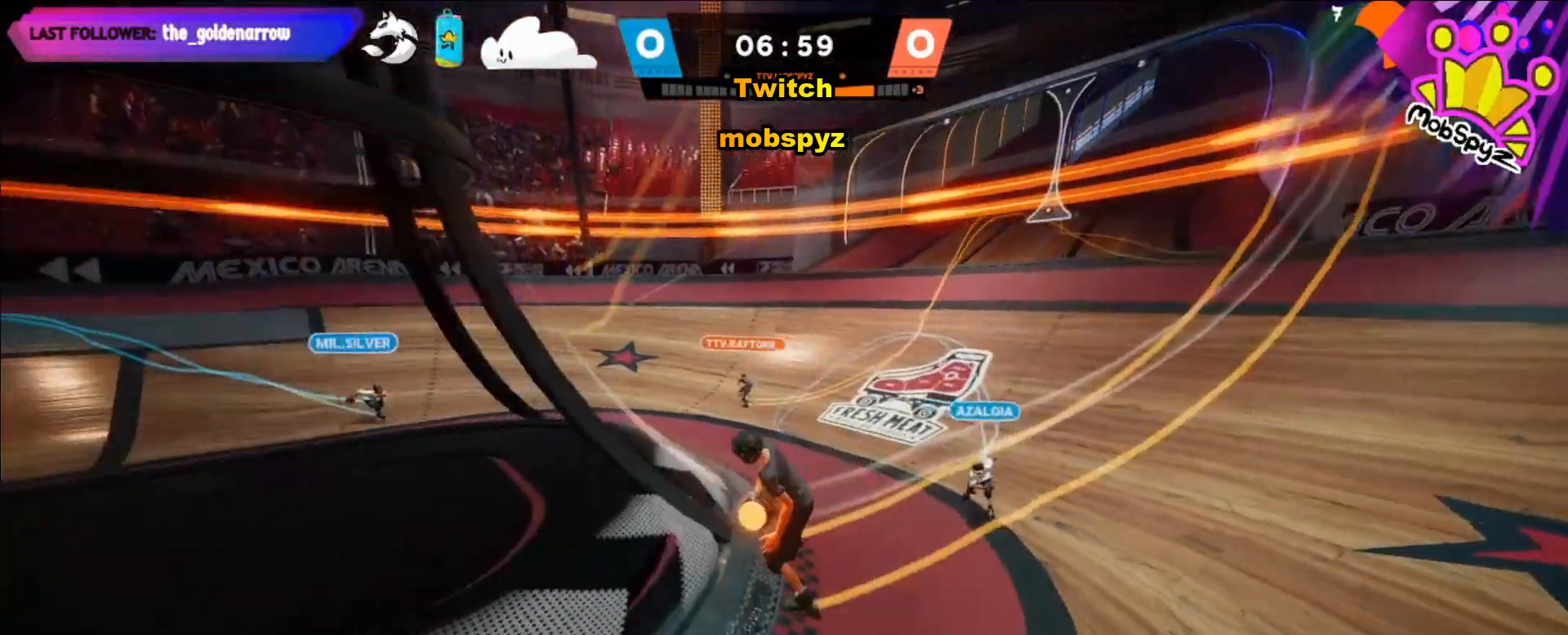
{"buttons": [], "left_stick": "center", "right_stick": "left", "events": []}
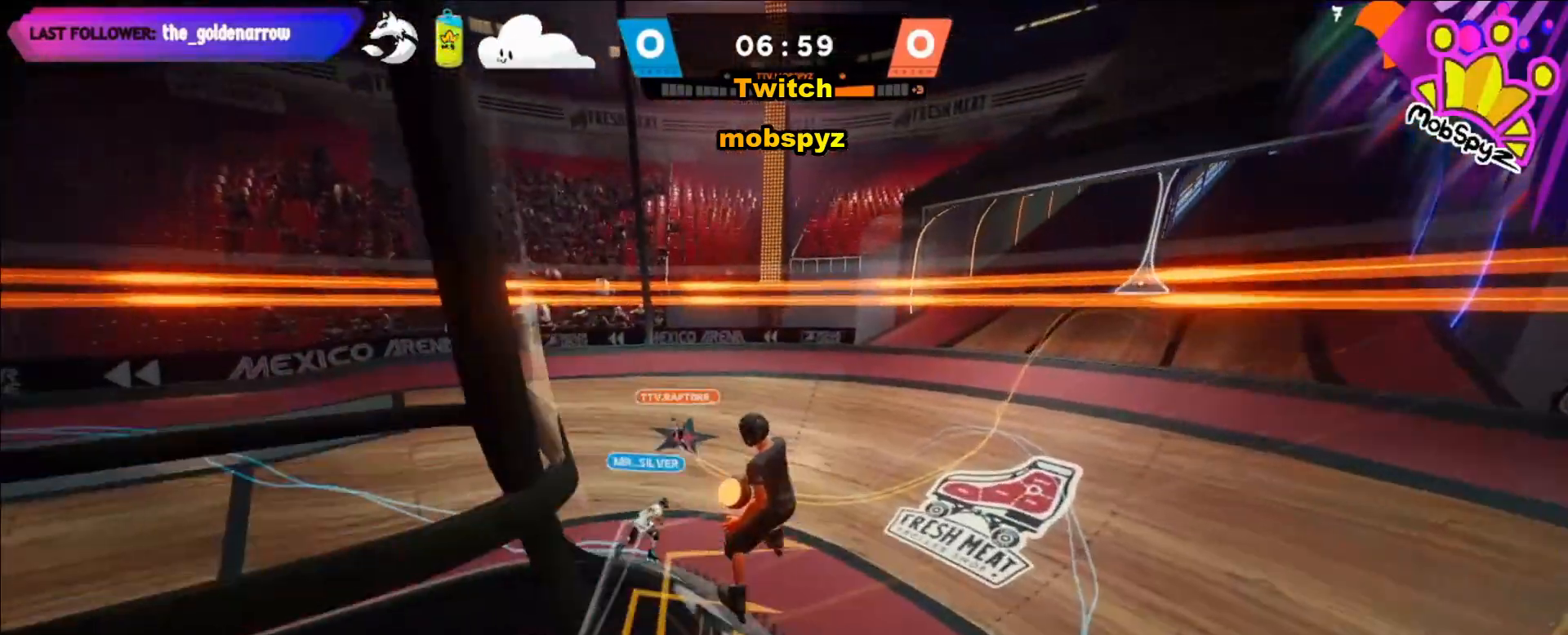
{"buttons": [], "left_stick": "center", "right_stick": "left", "events": []}
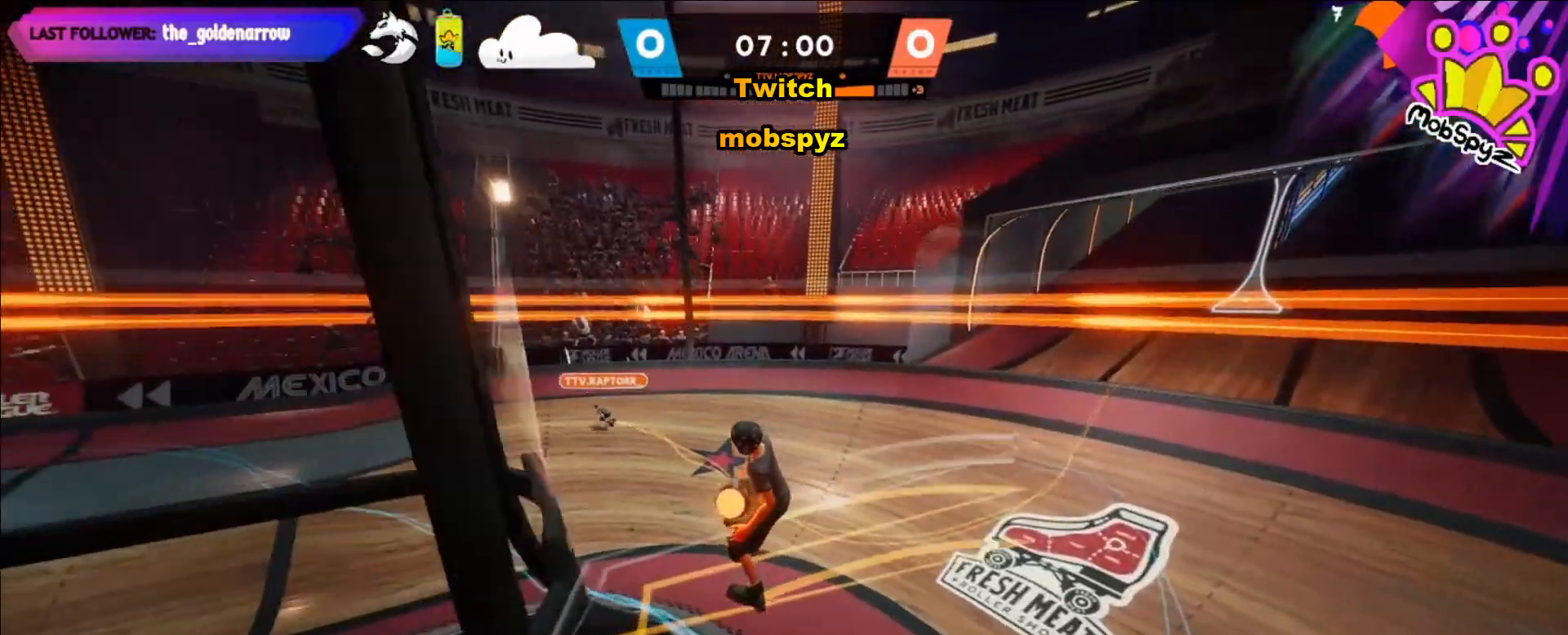
{"buttons": [], "left_stick": "center", "right_stick": "left", "events": []}
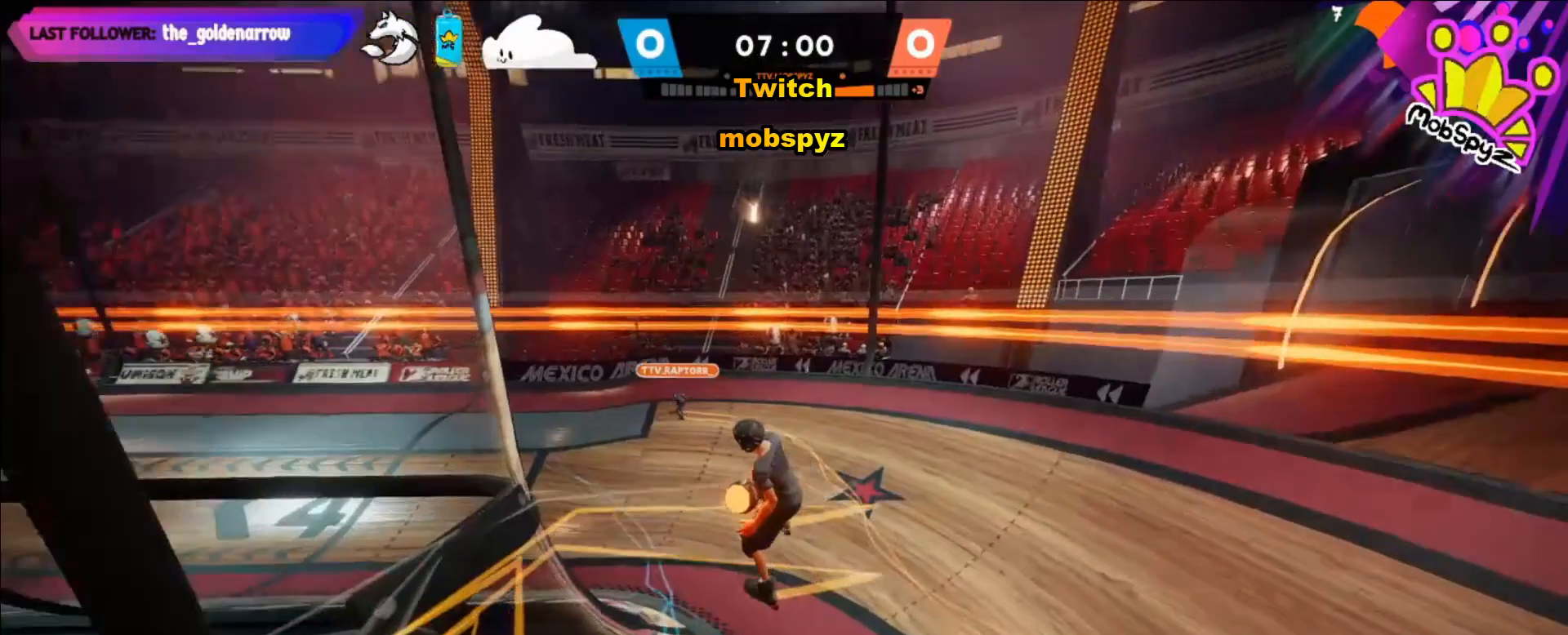
{"buttons": [], "left_stick": "center", "right_stick": "left", "events": []}
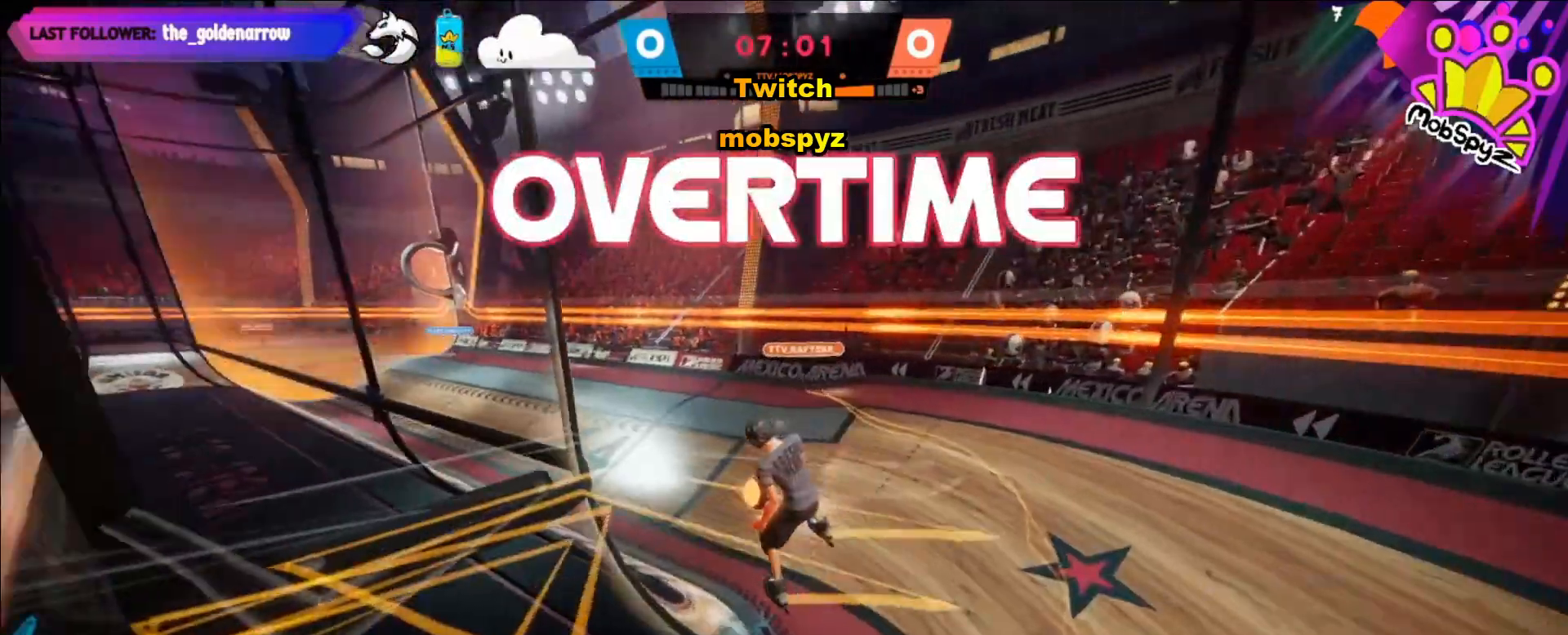
{"buttons": [], "left_stick": "center", "right_stick": "left", "events": []}
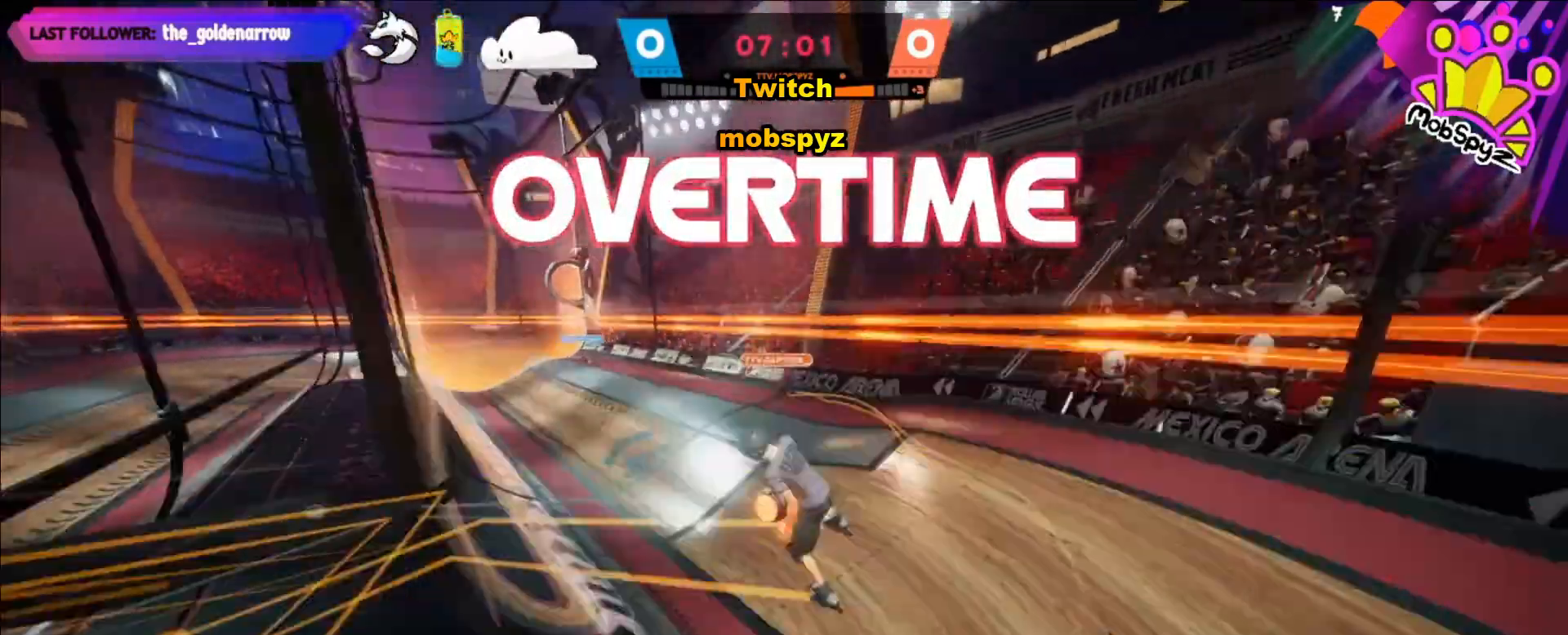
{"buttons": [], "left_stick": "center", "right_stick": "center", "events": [[240, "right_stick", "center"]]}
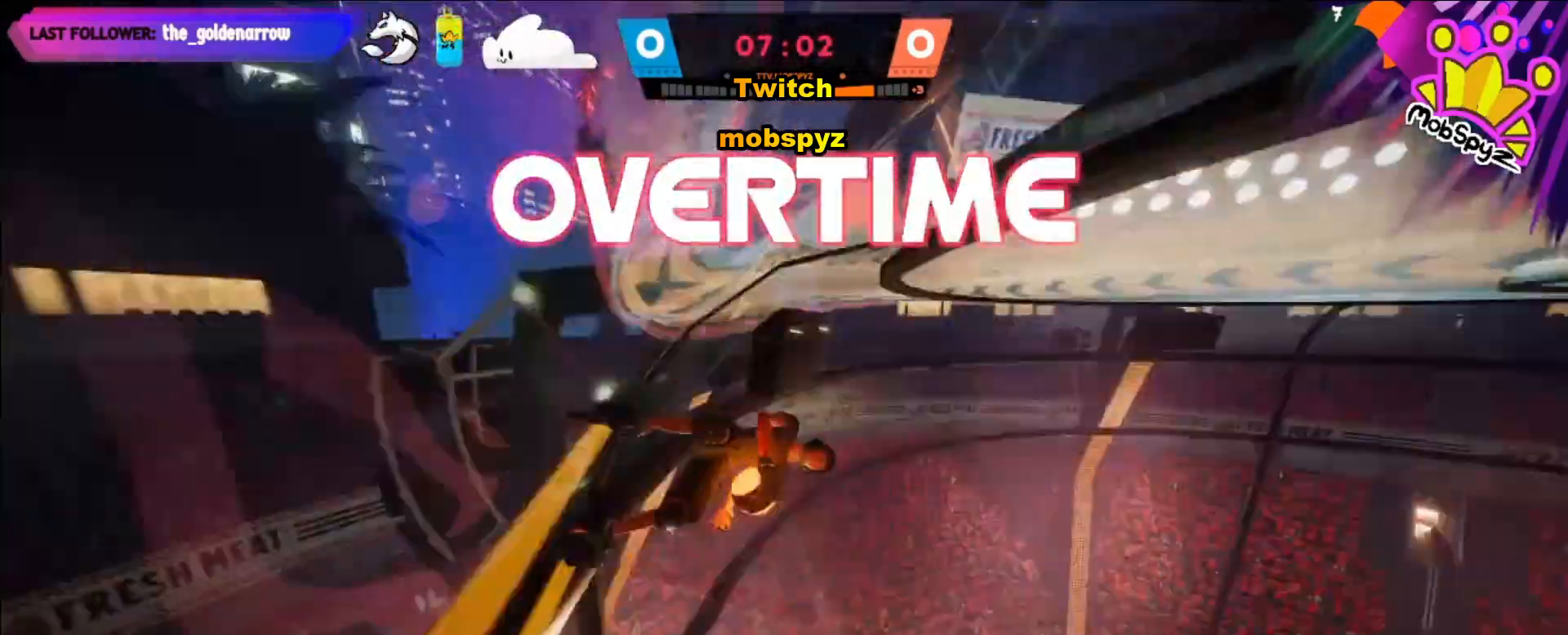
{"buttons": [], "left_stick": "center", "right_stick": "center", "events": []}
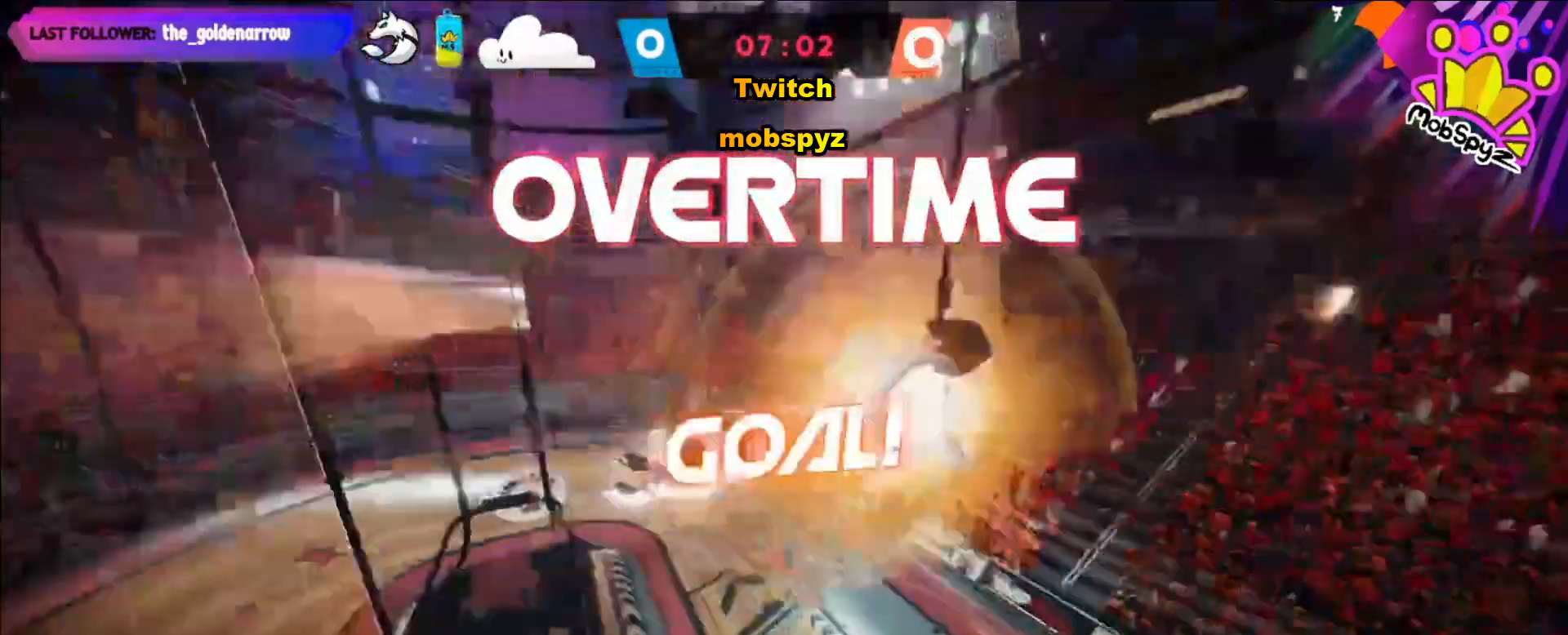
{"buttons": [], "left_stick": "center", "right_stick": "center", "events": []}
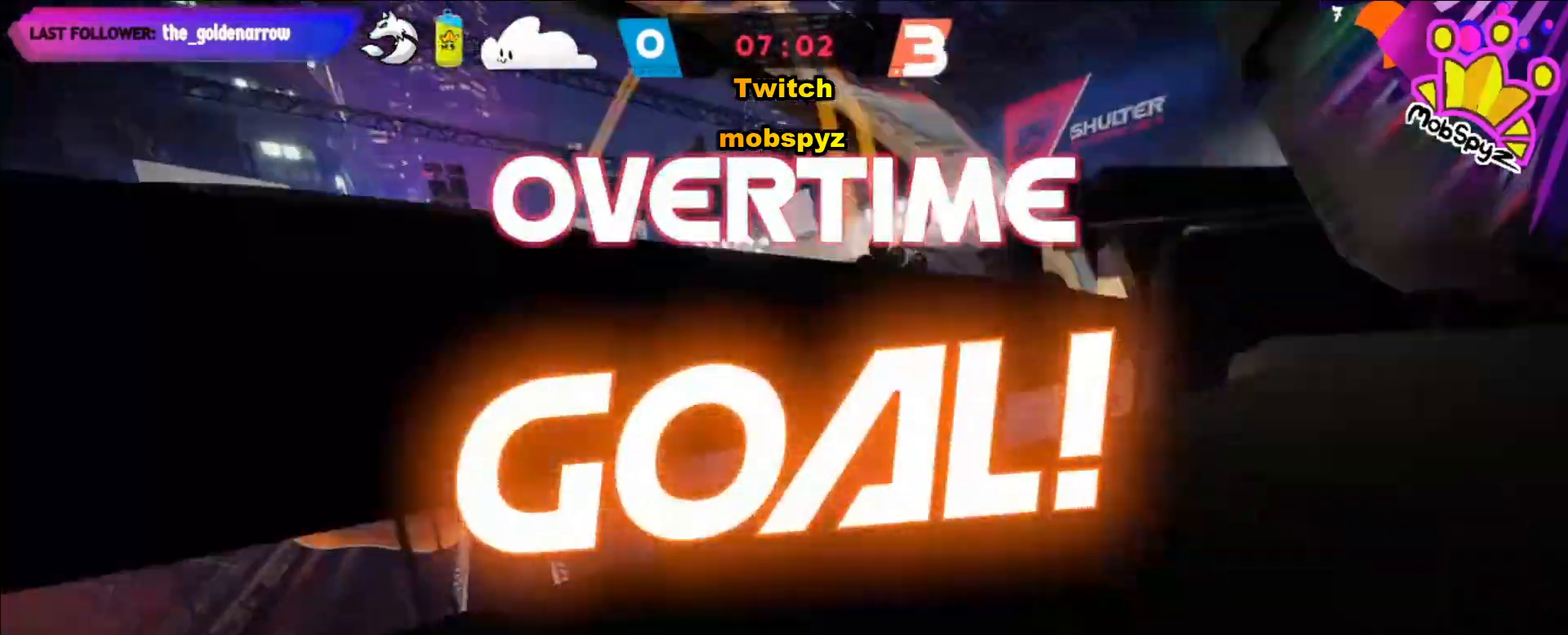
{"buttons": [], "left_stick": "center", "right_stick": "center", "events": []}
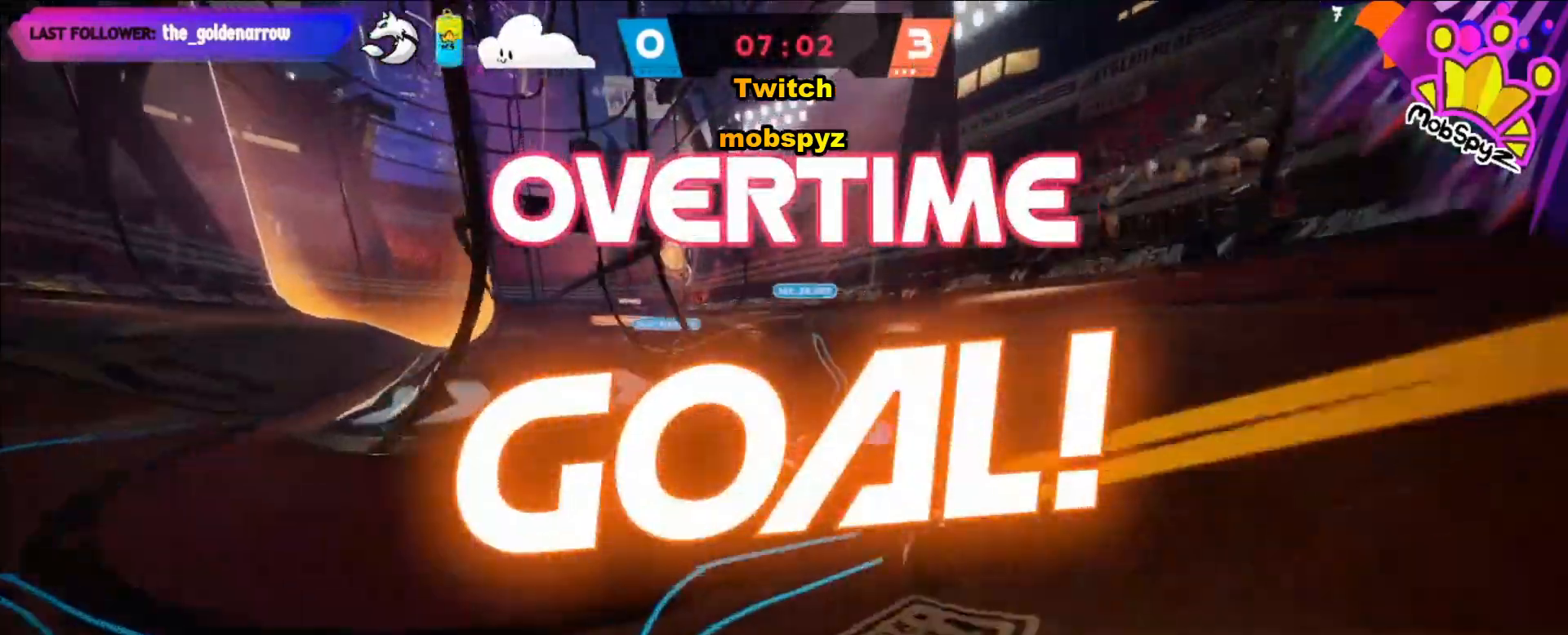
{"buttons": [], "left_stick": "center", "right_stick": "center", "events": [[120, "right_stick", "up"], [320, "right_stick", "center"]]}
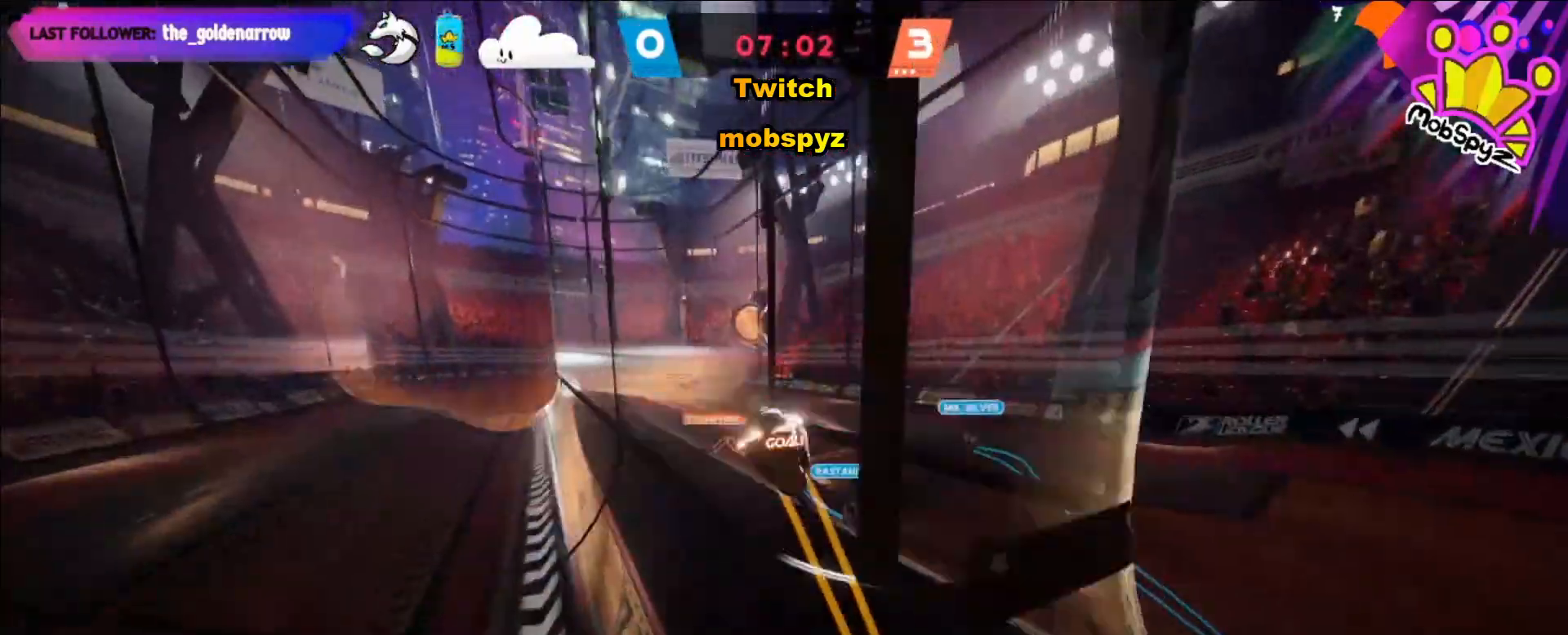
{"buttons": [], "left_stick": "center", "right_stick": "center", "events": [[320, "right_stick", "left"], [480, "right_stick", "center"]]}